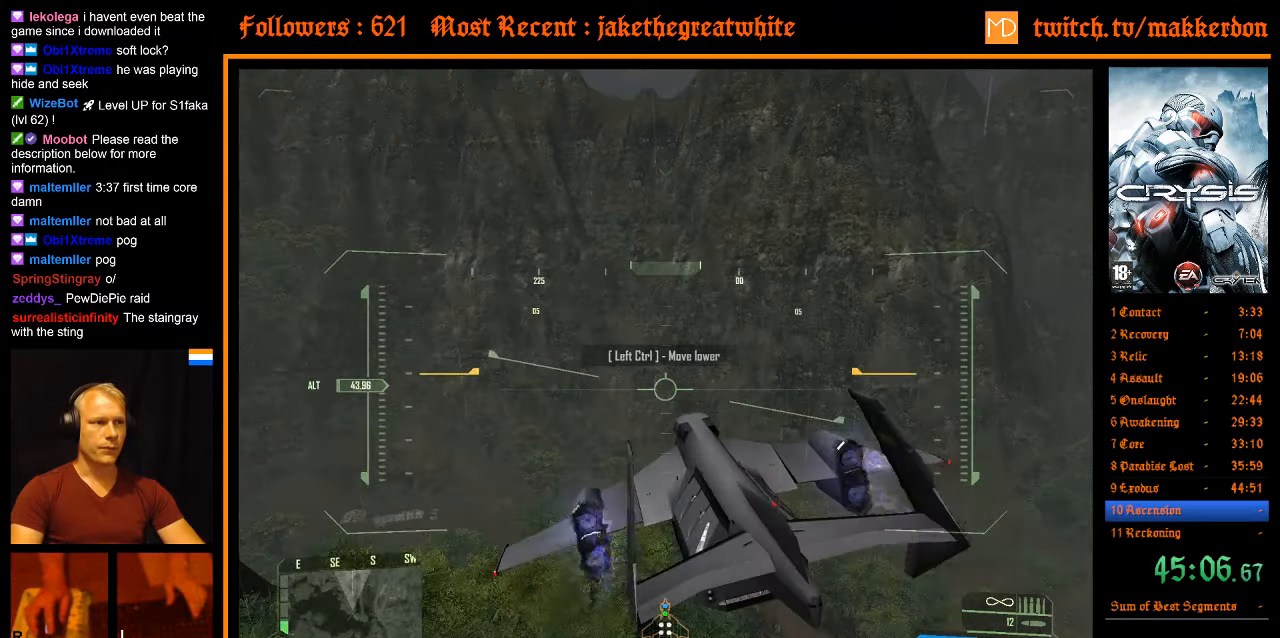
Gameplay with keyboard and mouse; each line is a JSON object with the keys and mouse buttons held at the frame after it. "events" lists presses ("down") and releases ("up") of ".", "/", "1", "2", "3", "4", "5", "6", "7", "8", "a", "alt", "b", "c", "caps_lock", "ctrl", "d", "down", "e", "equals", "escape", "f", "f1", "f2", "f3", "f4", "f5", "f6", "f7", "f8", "g", "h", "left", "minus", "num0", "num1", "num2", "num3", "num4", "num5", "num6", "num7", "num8", "num9", "q", "r", "return", "right", "s", "shift", "space", "super", "t", "tab", "tilde", "u", "up", "v", "w", "x", "y", "z", "mouse_left" and "mouse_right" between this image and that frame as [ms after this image, input, new state], when the widget could be followed in between. "mouse_left", "mouse_right" = the "left", "right" buttons of the "mouse" list. No other keys are recorded. Mouse movement is not recorded. Not read: other_keys.
{"keys": ["a", "shift", "space", "w"], "mouse": [], "events": []}
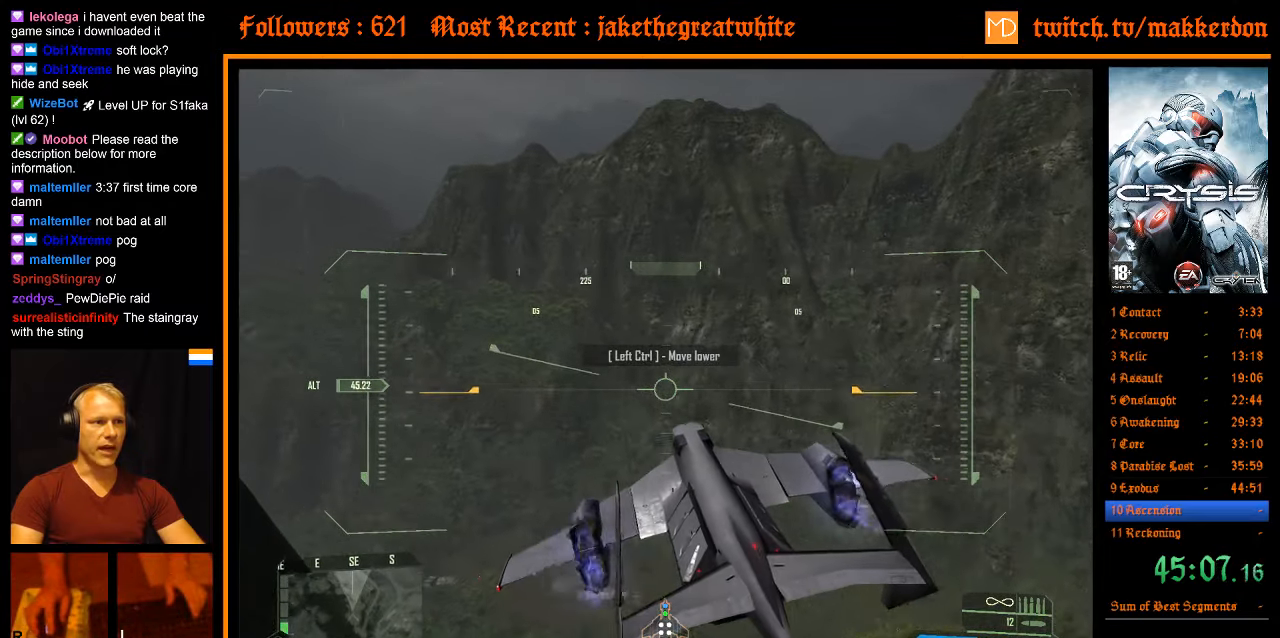
{"keys": ["a", "shift", "space", "w"], "mouse": [], "events": []}
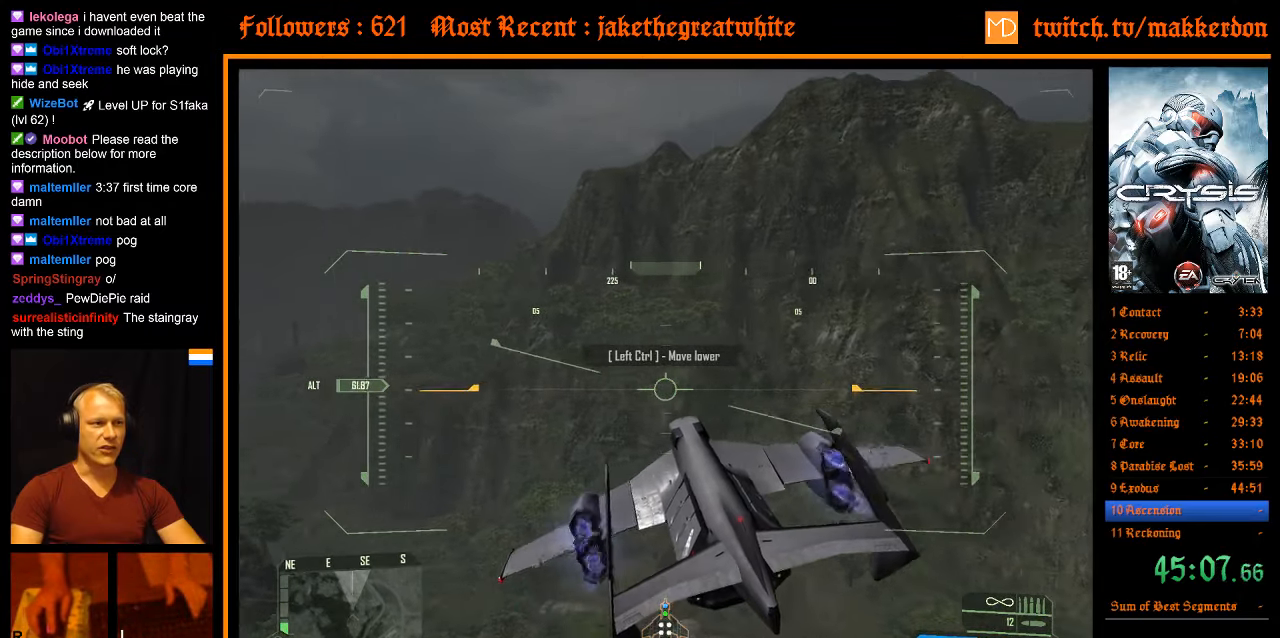
{"keys": ["a", "shift", "space", "w"], "mouse": [], "events": []}
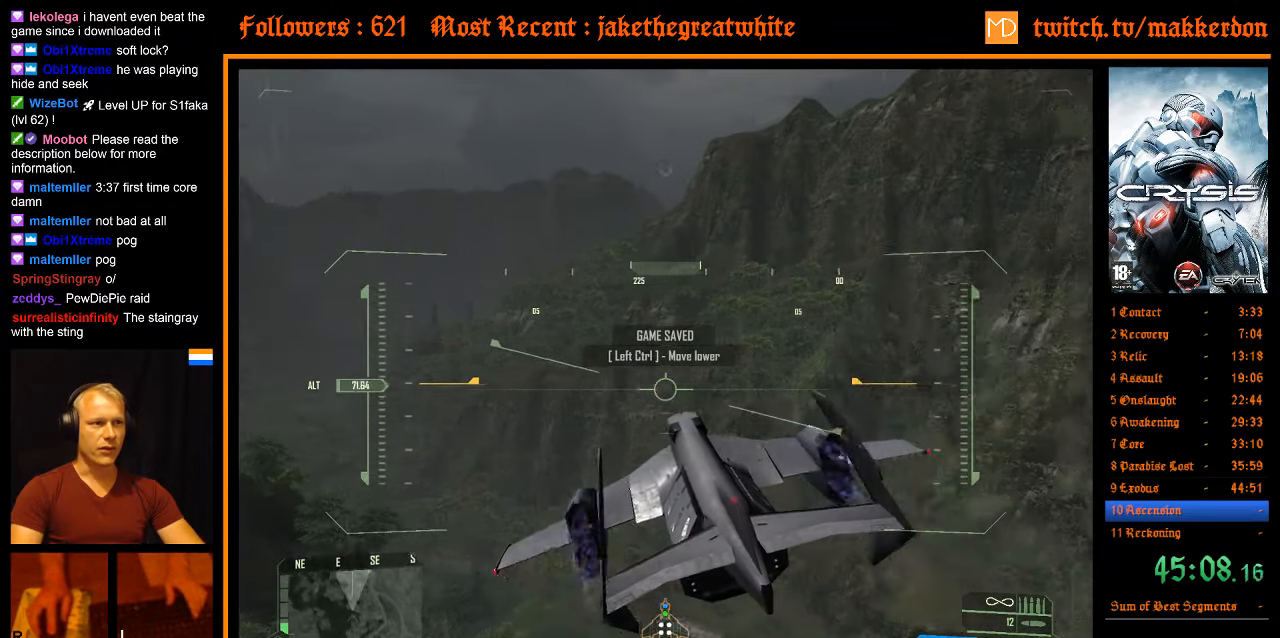
{"keys": ["a", "shift", "space", "w"], "mouse": [], "events": []}
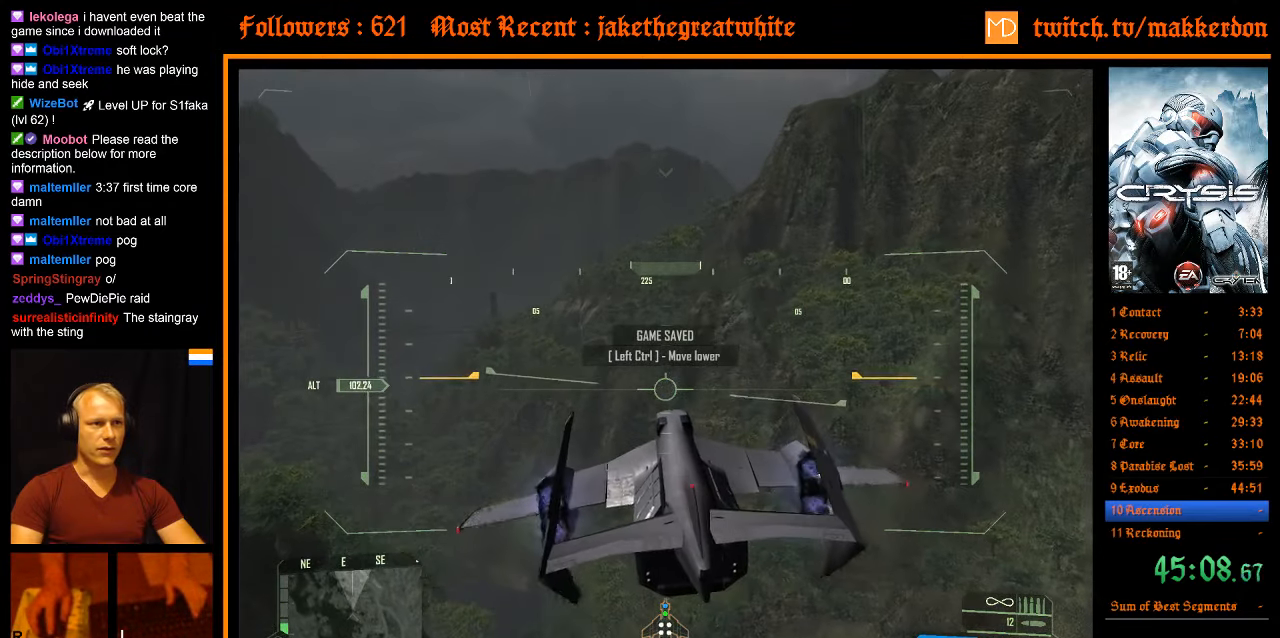
{"keys": ["a", "shift", "space", "w"], "mouse": [], "events": []}
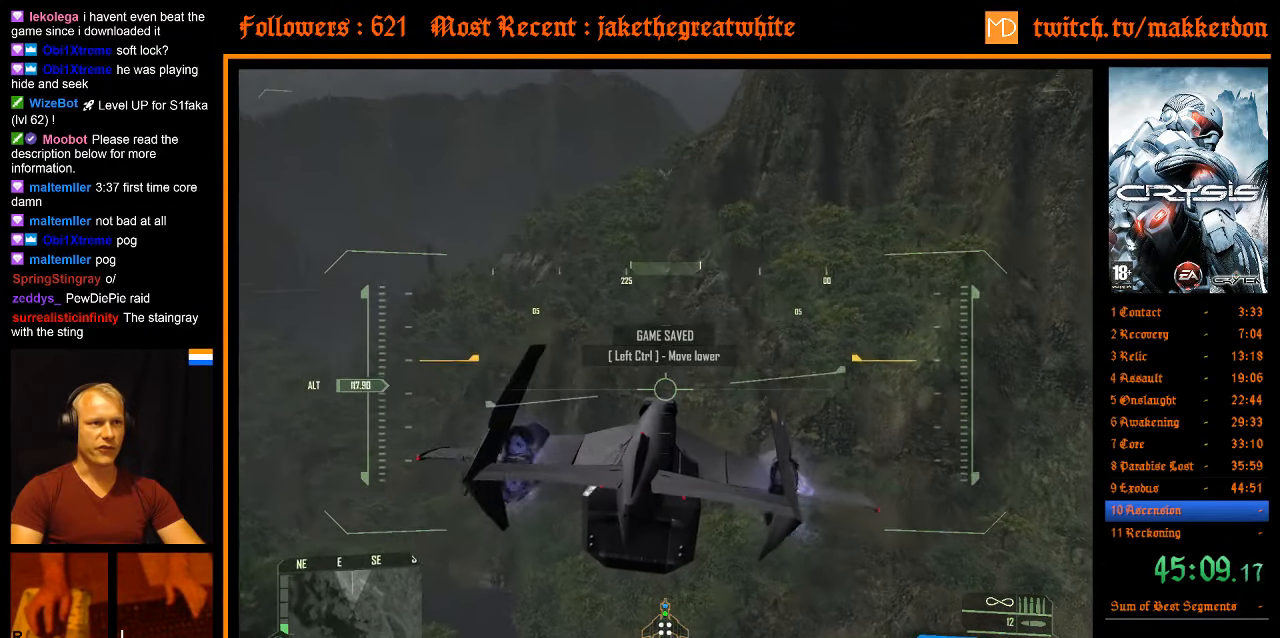
{"keys": ["a", "shift", "space", "w"], "mouse": [], "events": []}
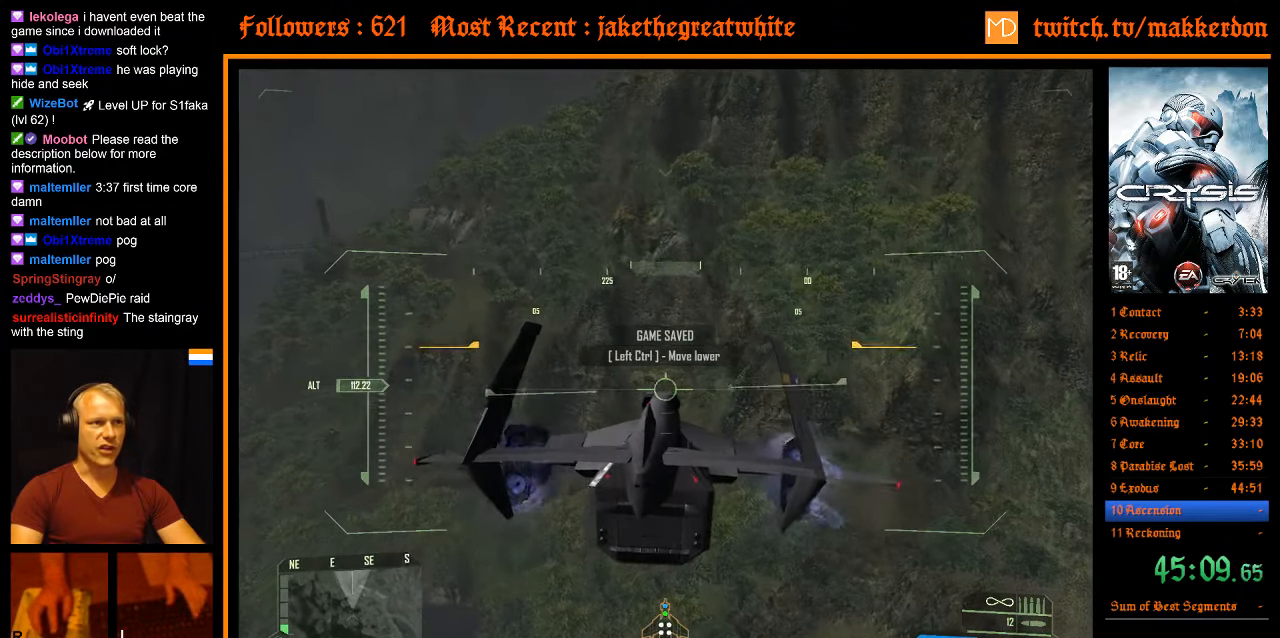
{"keys": ["a", "shift", "space", "w"], "mouse": [], "events": []}
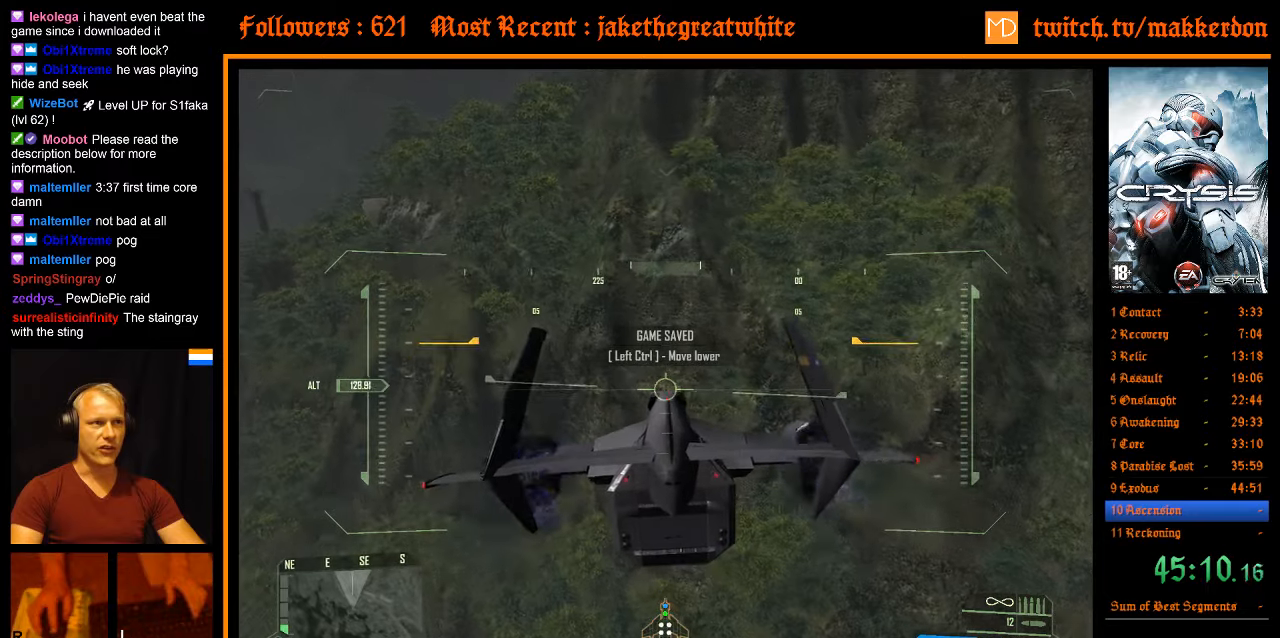
{"keys": ["a", "shift", "space", "w"], "mouse": [], "events": []}
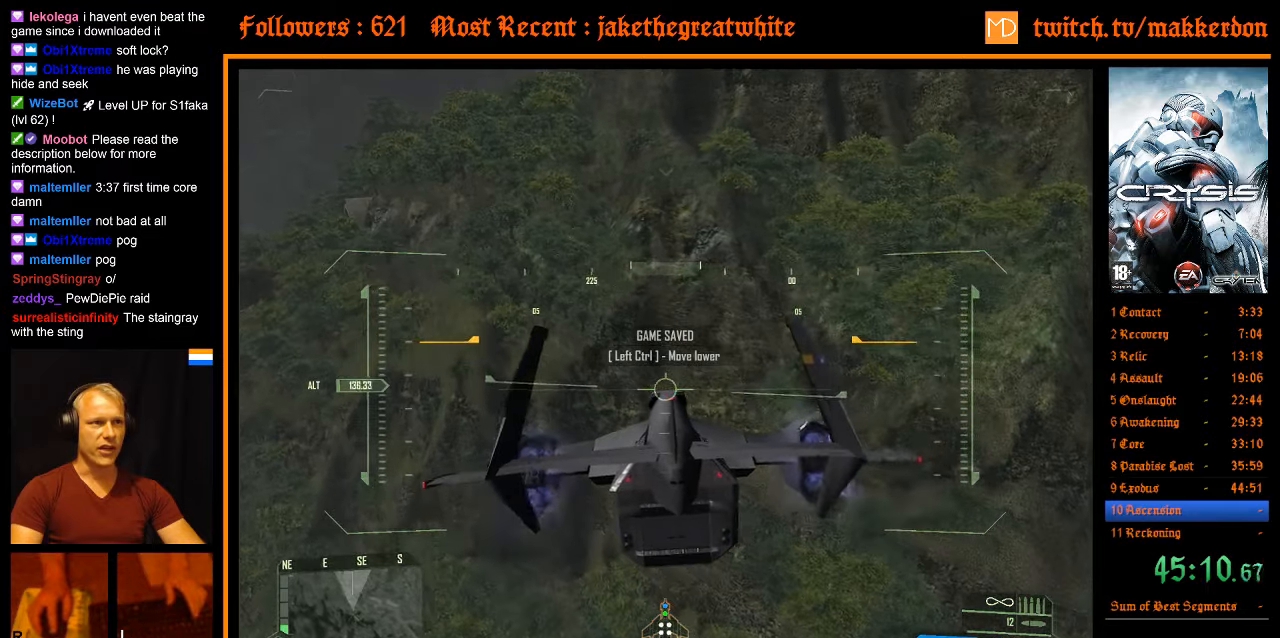
{"keys": ["a", "shift", "space", "w"], "mouse": [], "events": [[216, "shift", "up"], [316, "shift", "down"]]}
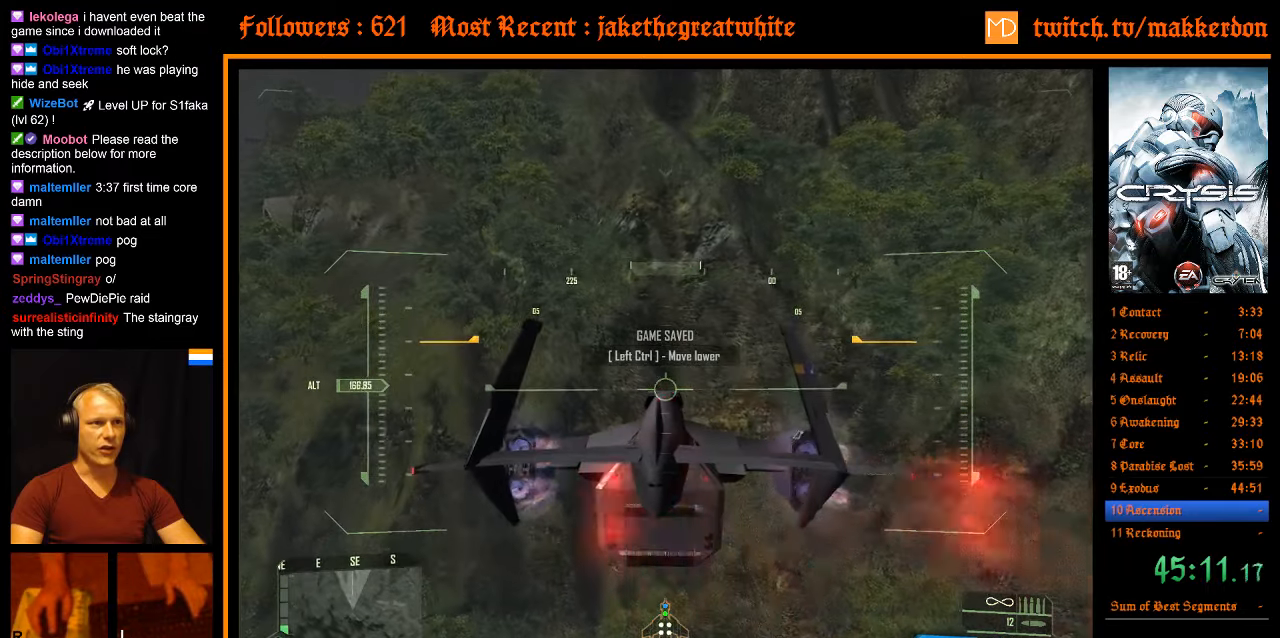
{"keys": ["a", "shift", "space", "w"], "mouse": [], "events": []}
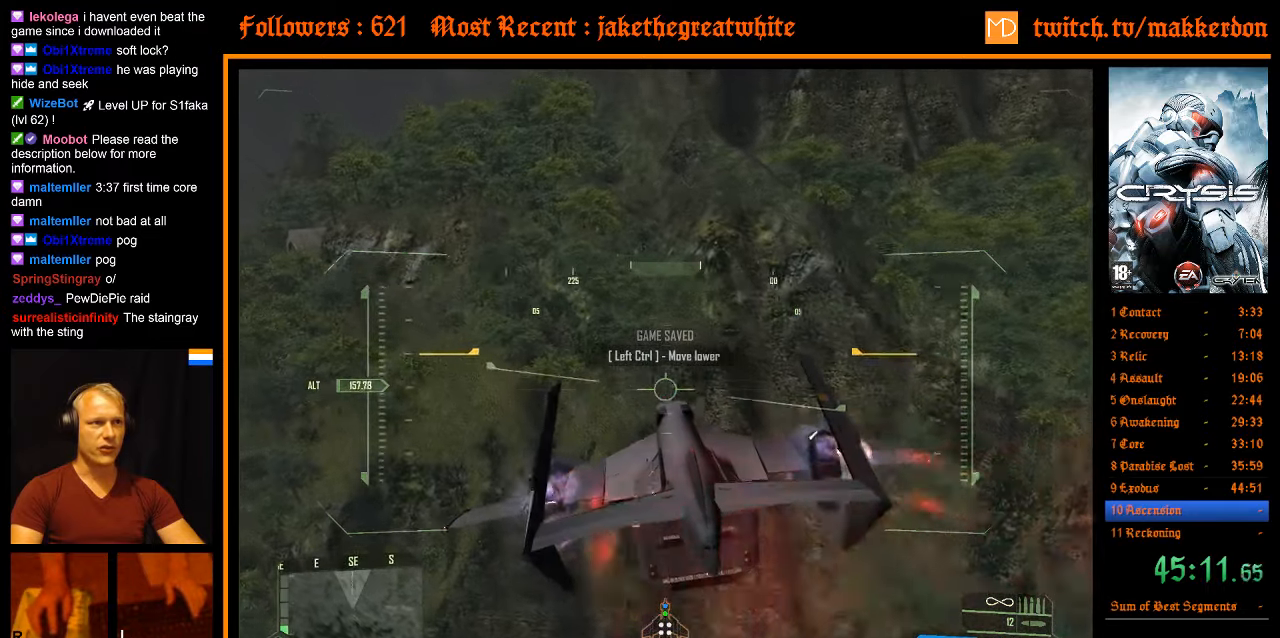
{"keys": ["a", "shift", "space", "w"], "mouse": [], "events": []}
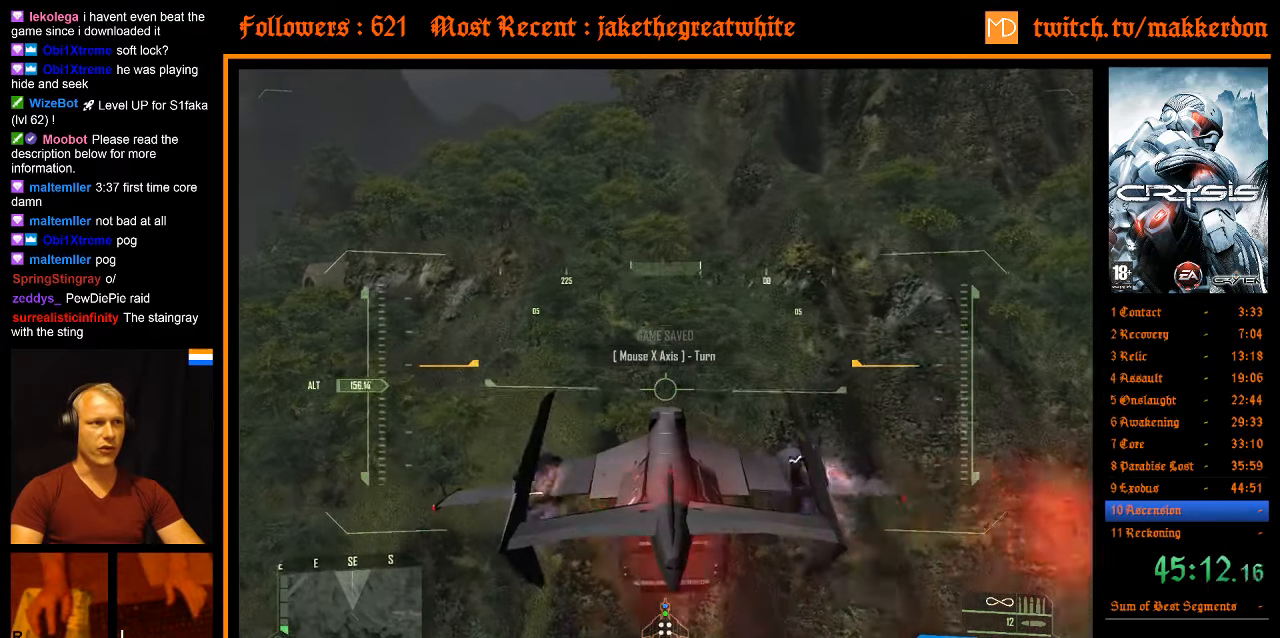
{"keys": ["shift", "space", "w"], "mouse": [], "events": [[350, "a", "up"], [350, "shift", "up"], [450, "shift", "down"]]}
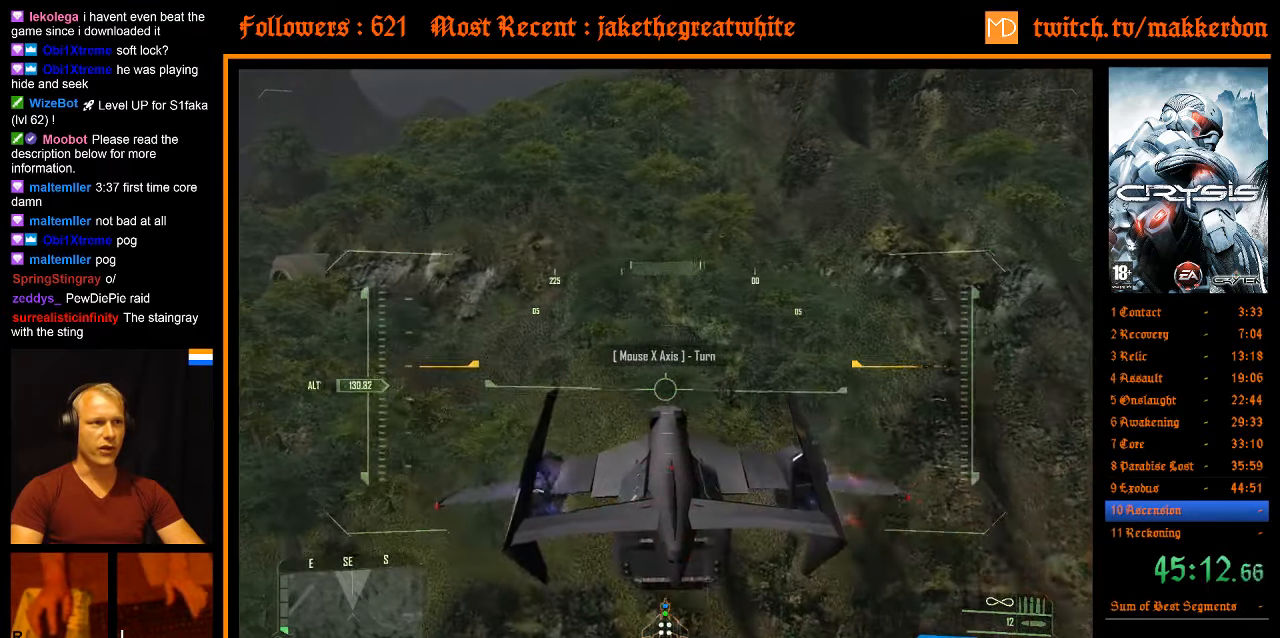
{"keys": ["a", "shift", "space", "w"], "mouse": [], "events": [[50, "w", "up"], [100, "space", "up"], [283, "shift", "up"], [333, "a", "down"], [333, "space", "down"], [333, "w", "down"], [366, "shift", "down"]]}
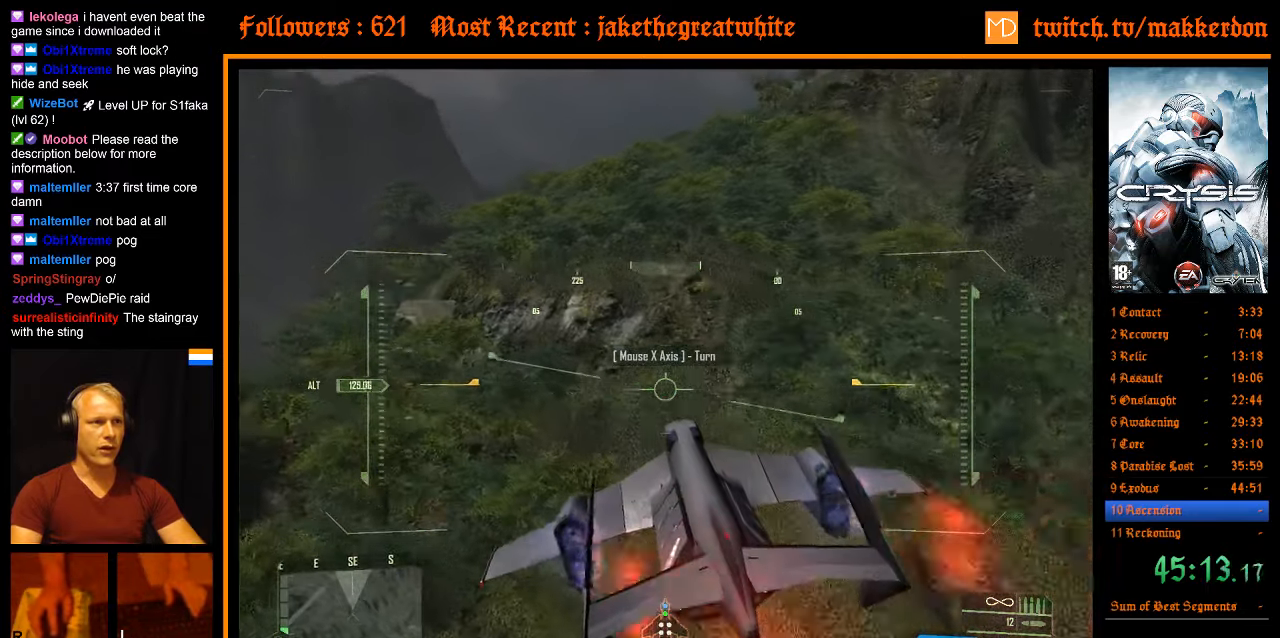
{"keys": ["a", "shift", "space", "w"], "mouse": [], "events": []}
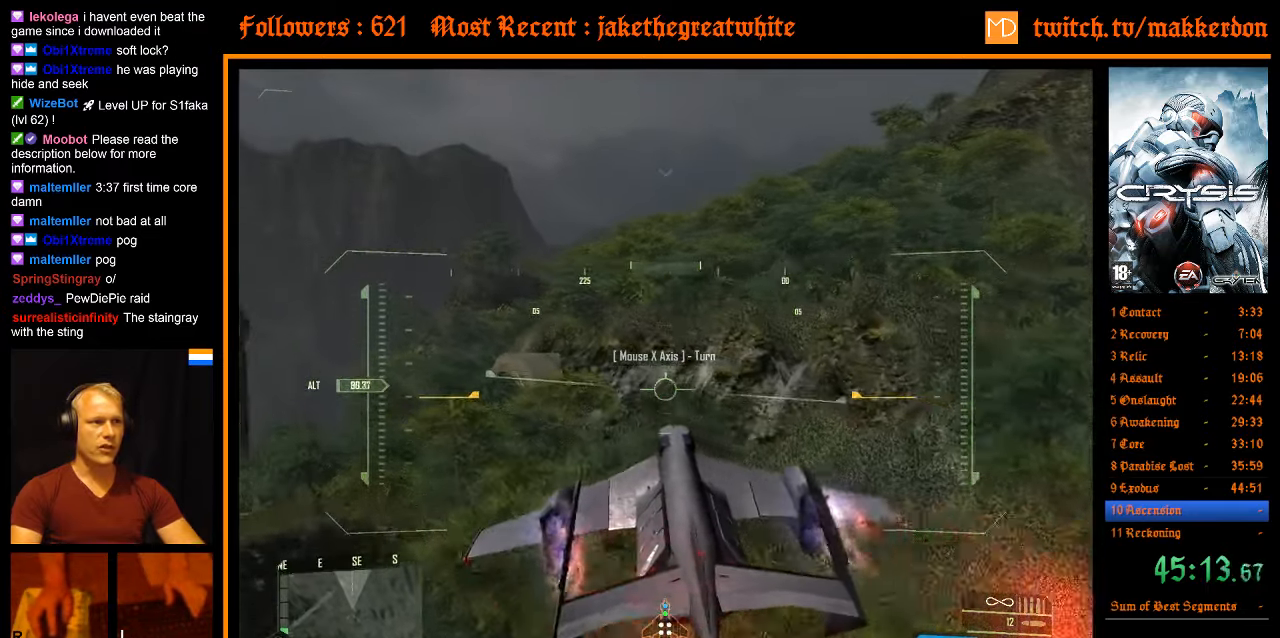
{"keys": ["a", "shift", "space", "w"], "mouse": [], "events": []}
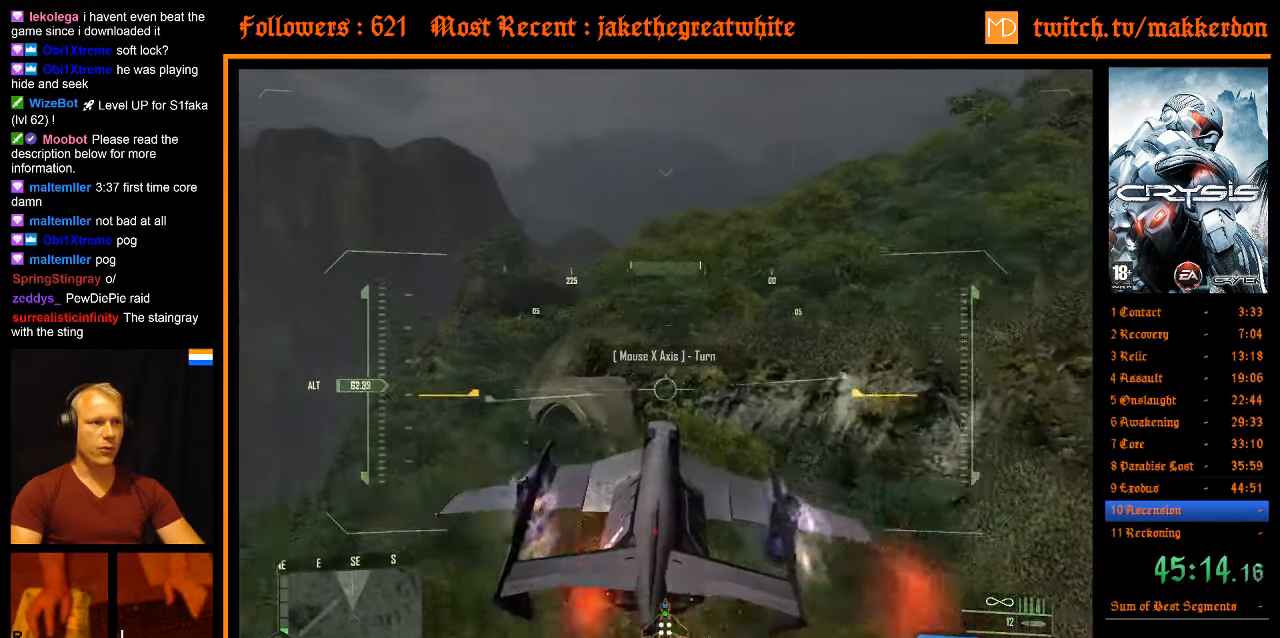
{"keys": ["a", "shift", "space", "w"], "mouse": [], "events": []}
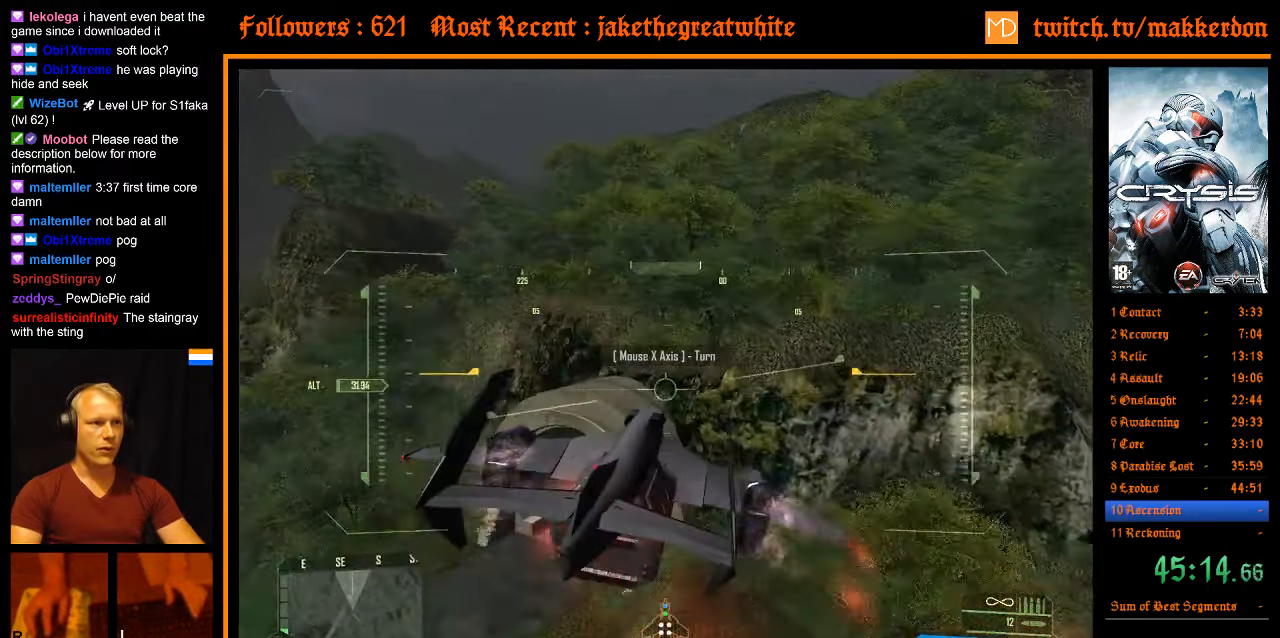
{"keys": ["a", "shift", "space", "w"], "mouse": [], "events": []}
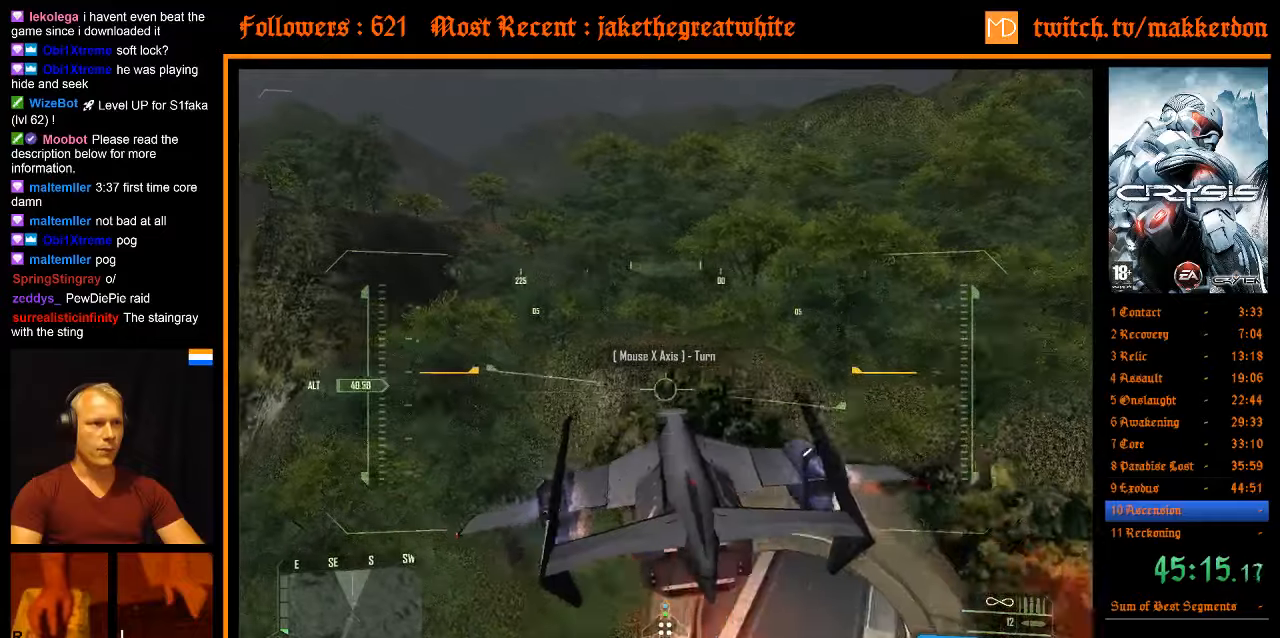
{"keys": ["a", "shift", "space", "w"], "mouse": [], "events": []}
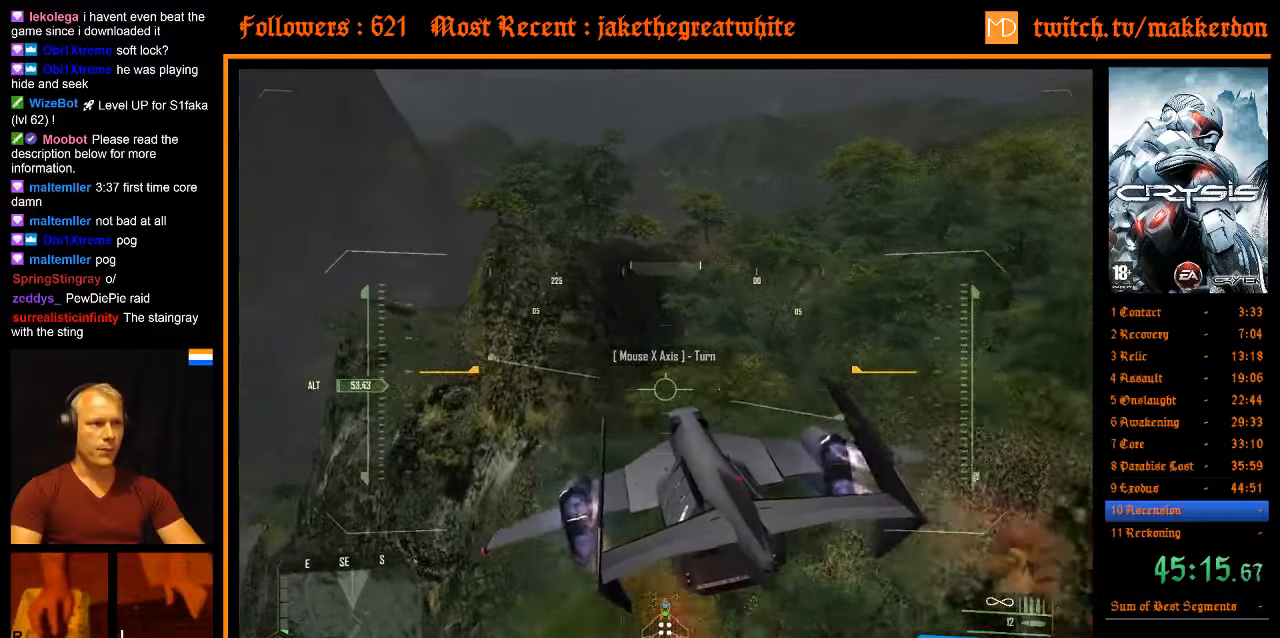
{"keys": ["a", "shift", "space", "w"], "mouse": [], "events": []}
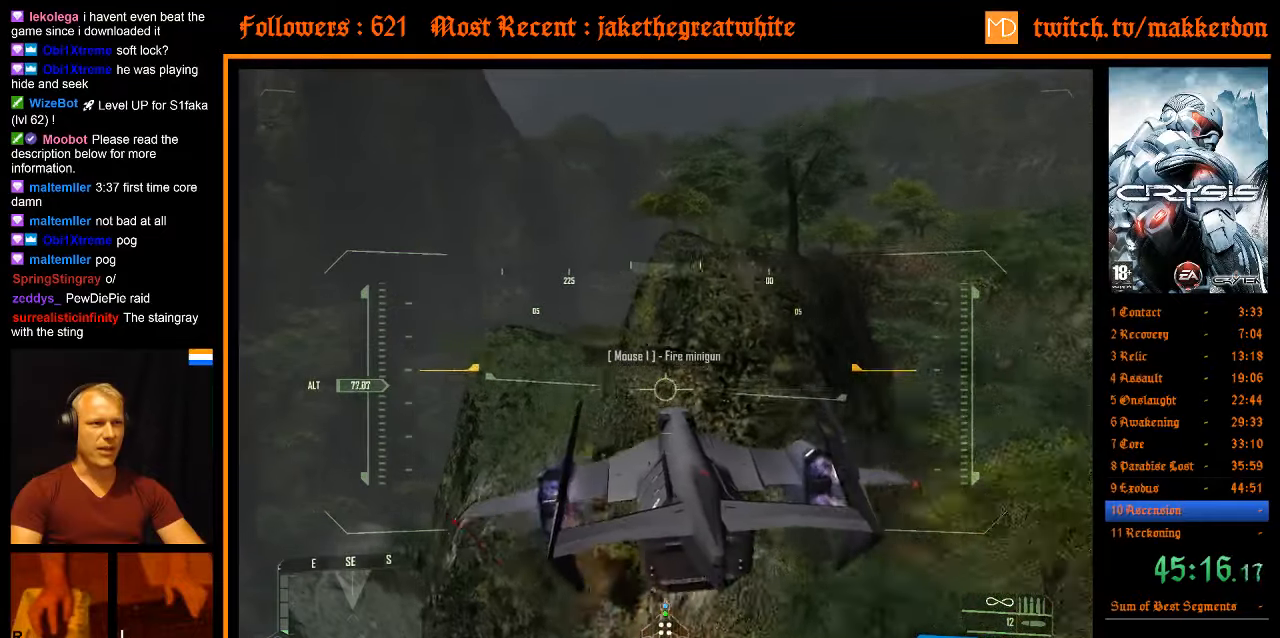
{"keys": ["a", "shift", "space", "w"], "mouse": [], "events": []}
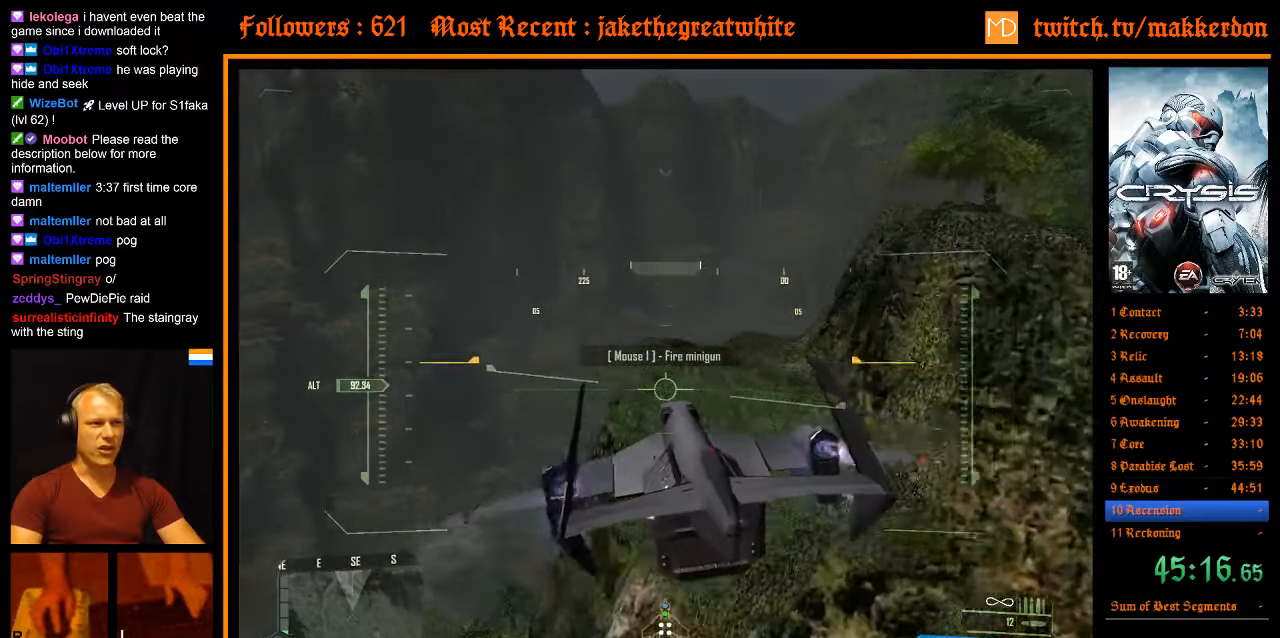
{"keys": ["a", "shift", "space", "w"], "mouse": [], "events": []}
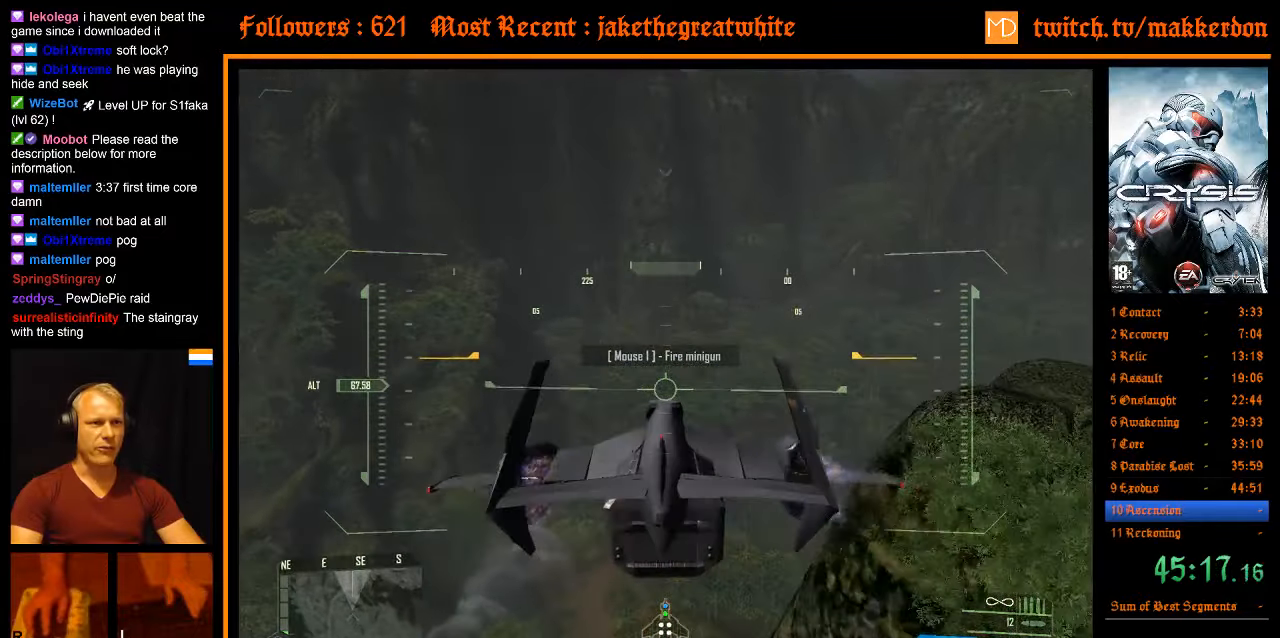
{"keys": ["a", "shift", "space", "w"], "mouse": [], "events": []}
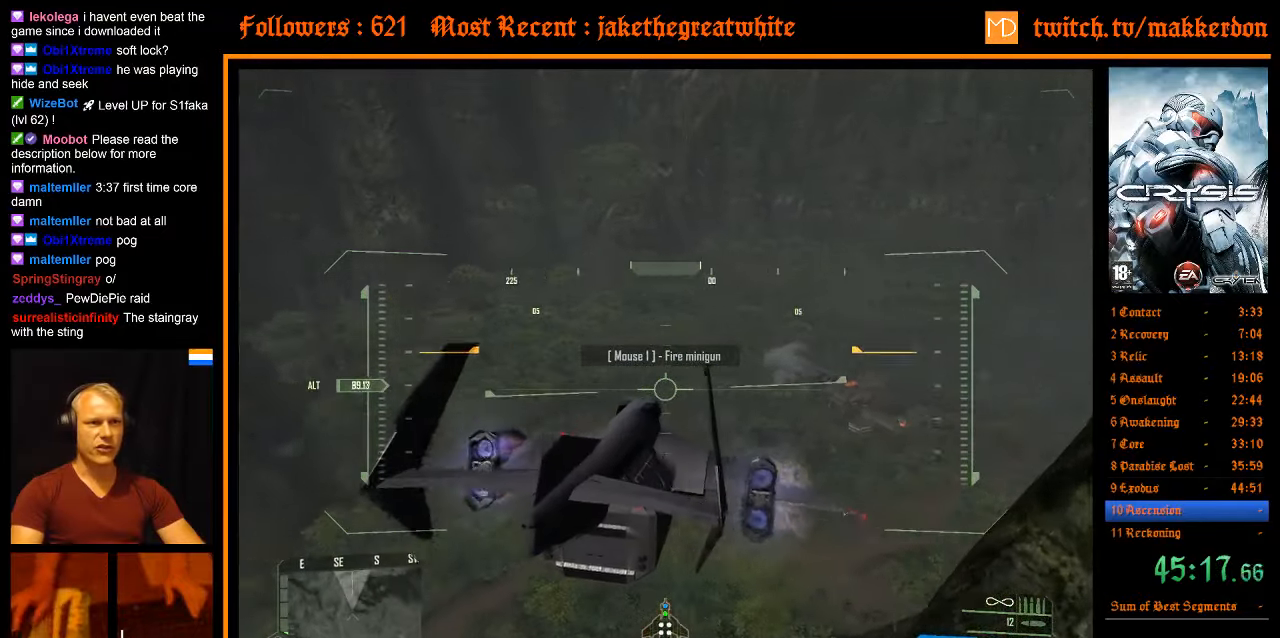
{"keys": ["a", "shift", "space", "w"], "mouse": [], "events": []}
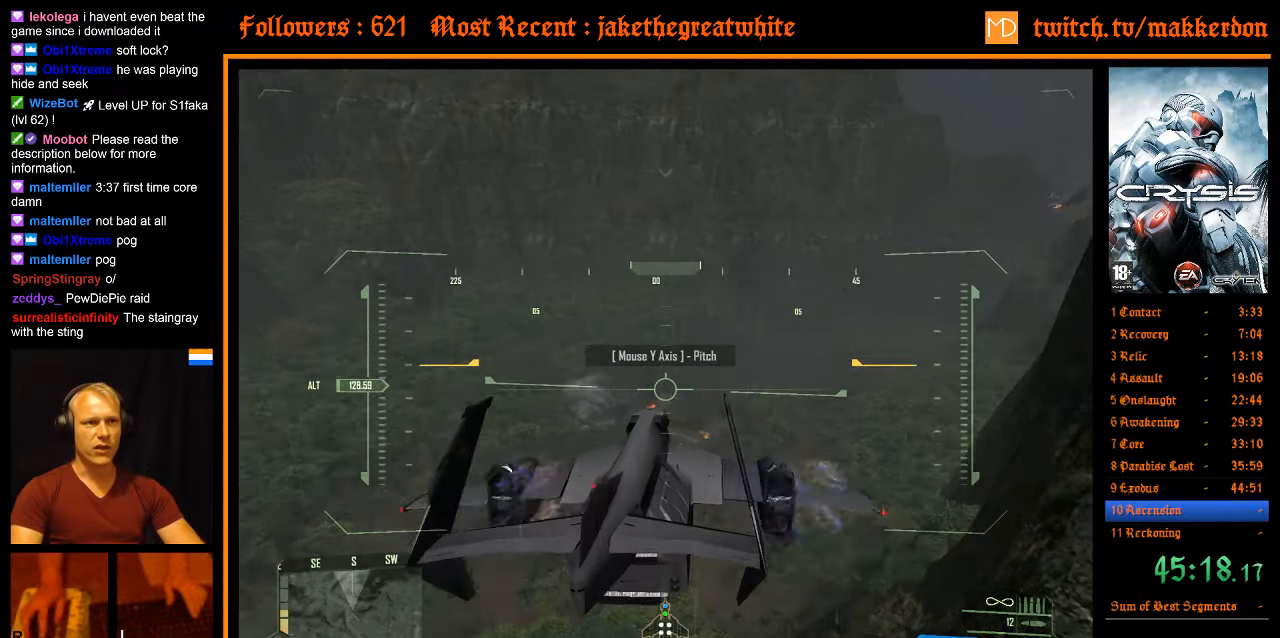
{"keys": ["shift", "space", "w"], "mouse": [], "events": [[300, "shift", "up"], [350, "a", "up"], [450, "shift", "down"]]}
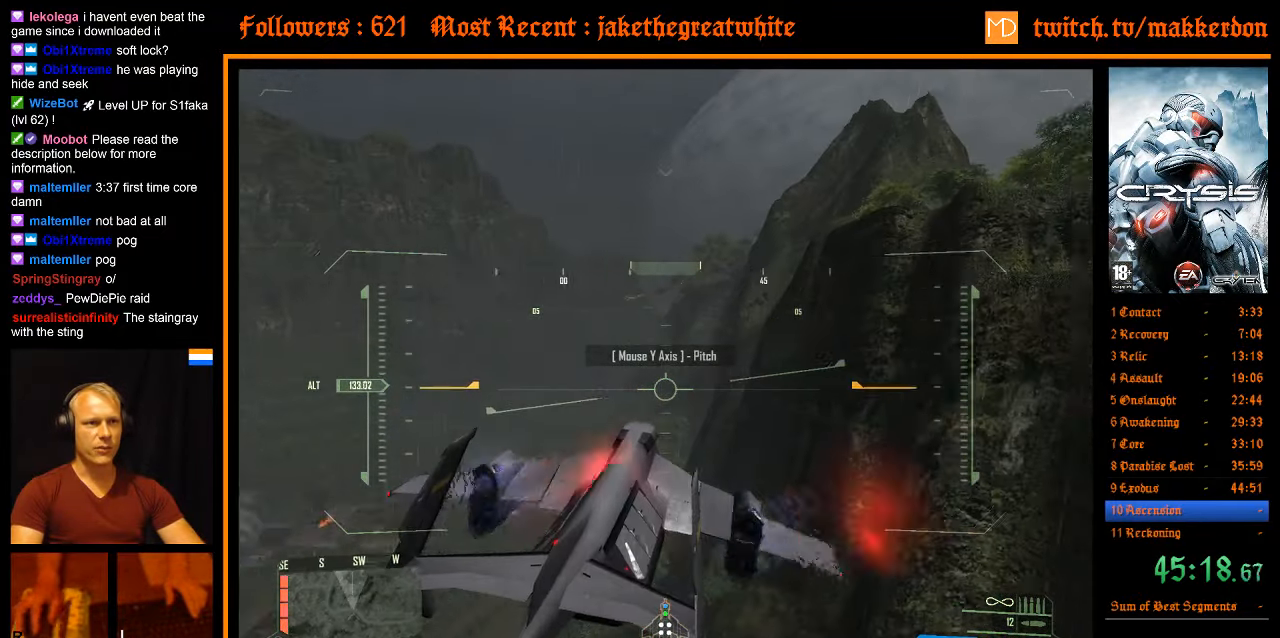
{"keys": ["a", "shift", "space", "w"], "mouse": [], "events": [[83, "a", "down"]]}
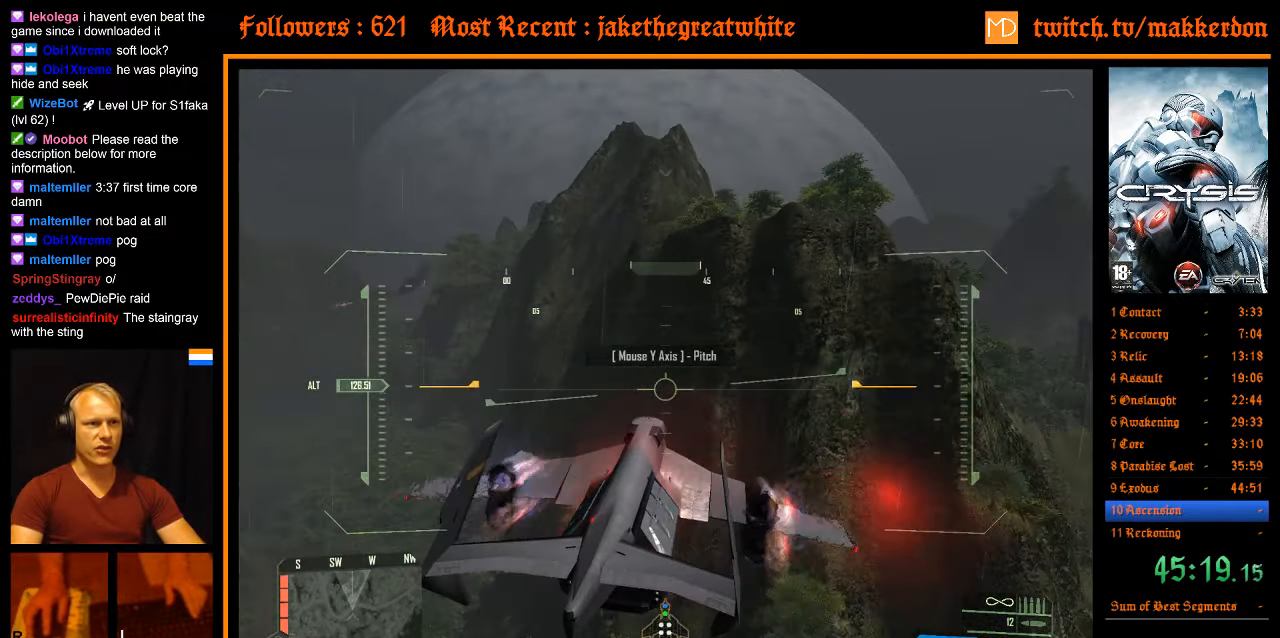
{"keys": ["a", "space", "w"], "mouse": [], "events": [[467, "shift", "up"]]}
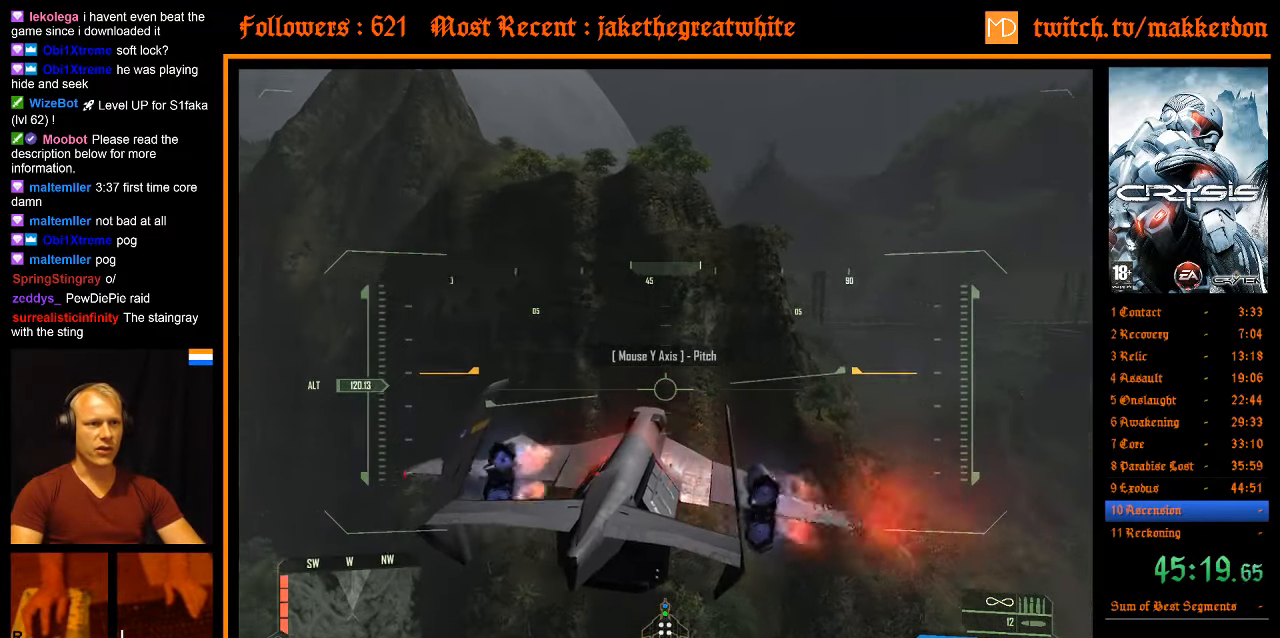
{"keys": ["a", "shift", "space", "w"], "mouse": [], "events": [[117, "shift", "down"]]}
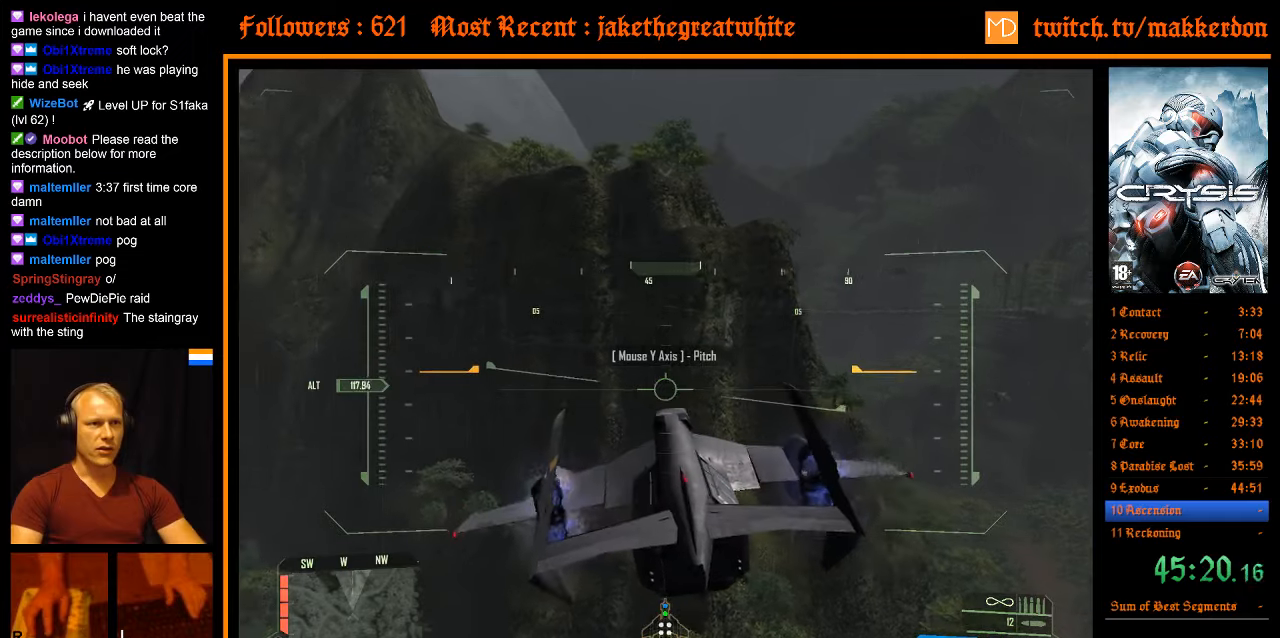
{"keys": ["a", "shift", "space", "w"], "mouse": [], "events": []}
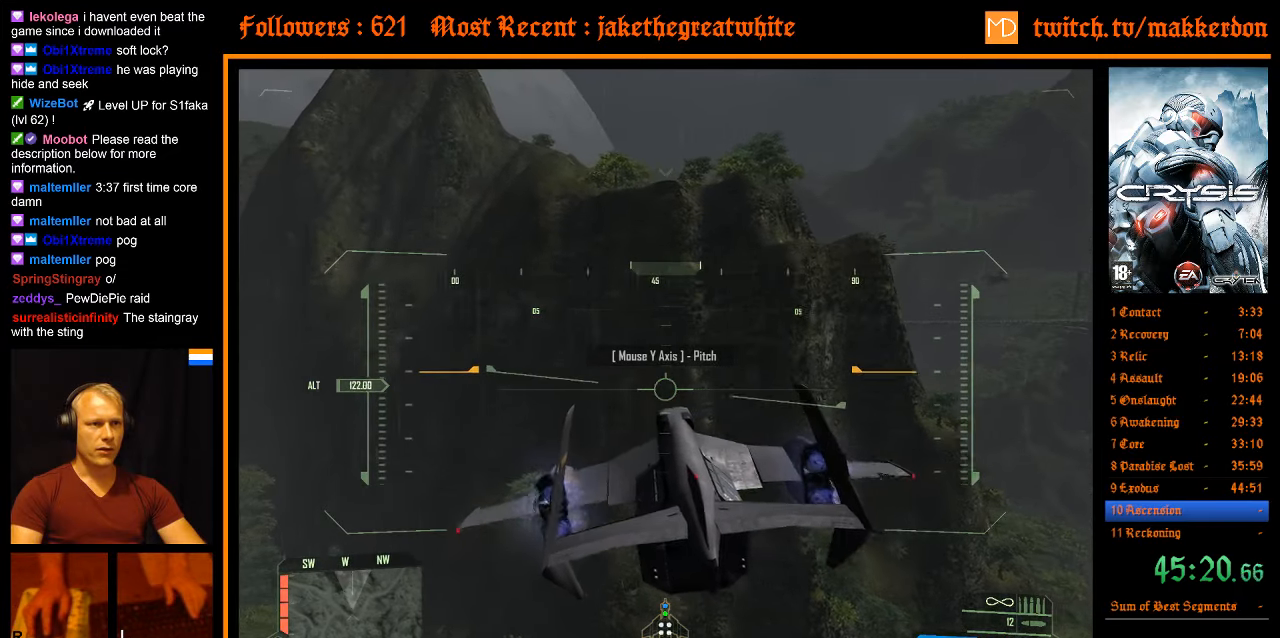
{"keys": ["a", "shift", "space", "w"], "mouse": [], "events": [[284, "shift", "up"], [384, "shift", "down"]]}
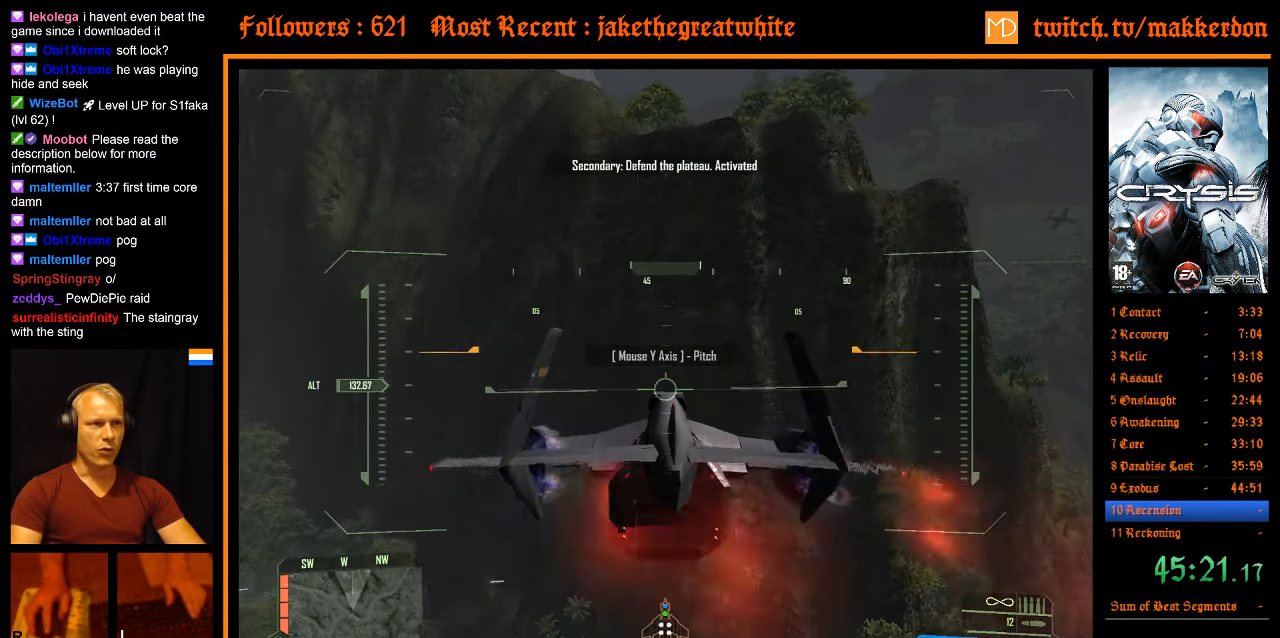
{"keys": ["a", "shift", "space", "w"], "mouse": [], "events": []}